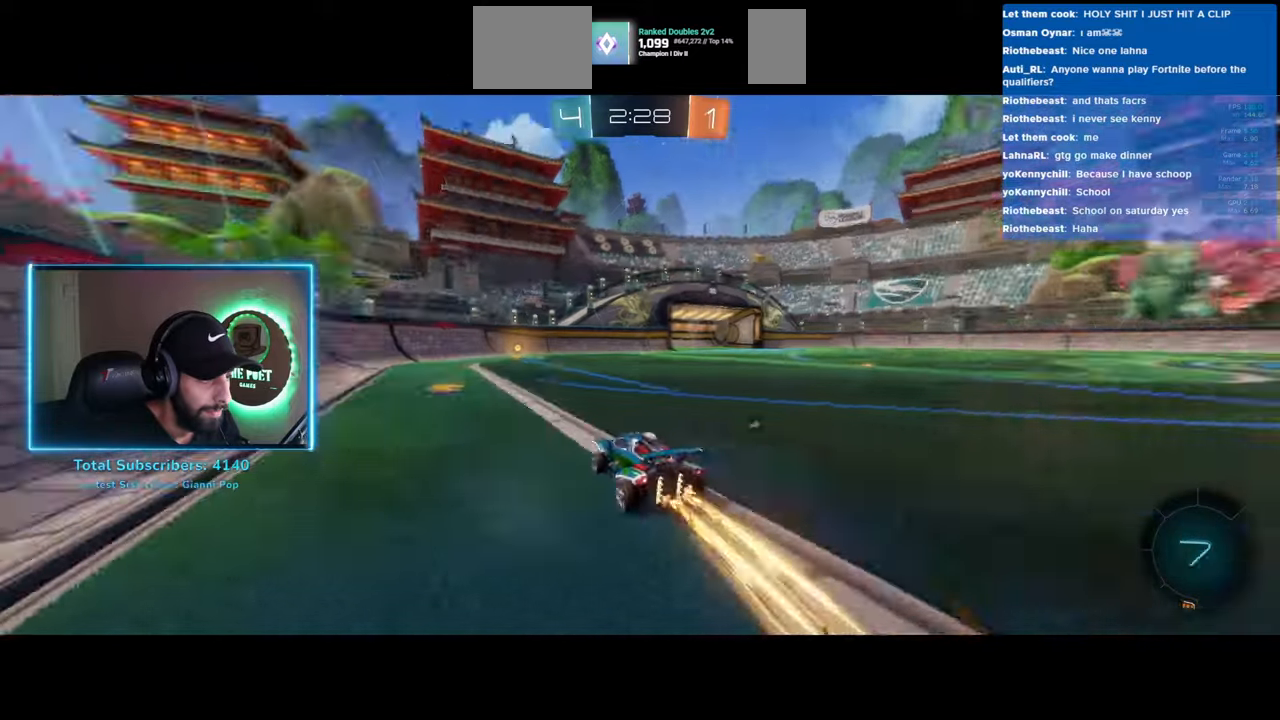
Gameplay with keyboard and mouse; each line is a JSON object with the keys and mouse buttons held at the frame after it. "events" lists presses ("down") and releases ("up") of "a", "ctrl", "d", "e", "q", "s", "shift", "space", "w", "mouse_left", "mouse_wheel", "mouse_right", "mouse_mb4" and "mouse_mb5" between this image and that frame as [ms after this image, input, new state], when the widget could be followed in between. "mouse_left", "mouse_wheel", "mouse_right", "mouse_mb4", "mouse_mb5" = the "left", "wheel", "right", "mb4", "mb5" buttons of the "mouse" list. No other keys are recorded. "wheel" means that the mouse wheel is clicked or scrolled. Mouse movement is not recorded.
{"keys": ["d", "w"], "mouse": [], "events": [[233, "space", "down"], [316, "space", "up"], [450, "d", "down"], [466, "mouse_left", "up"]]}
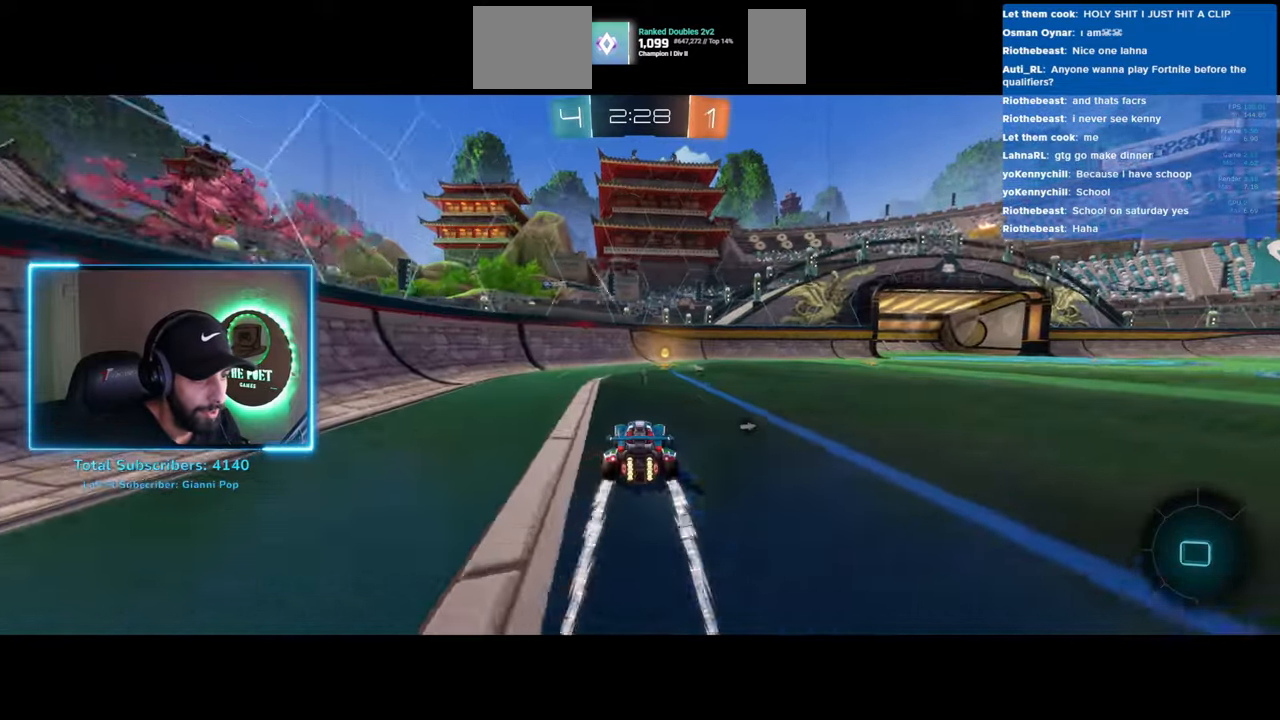
{"keys": ["d", "w"], "mouse": [], "events": []}
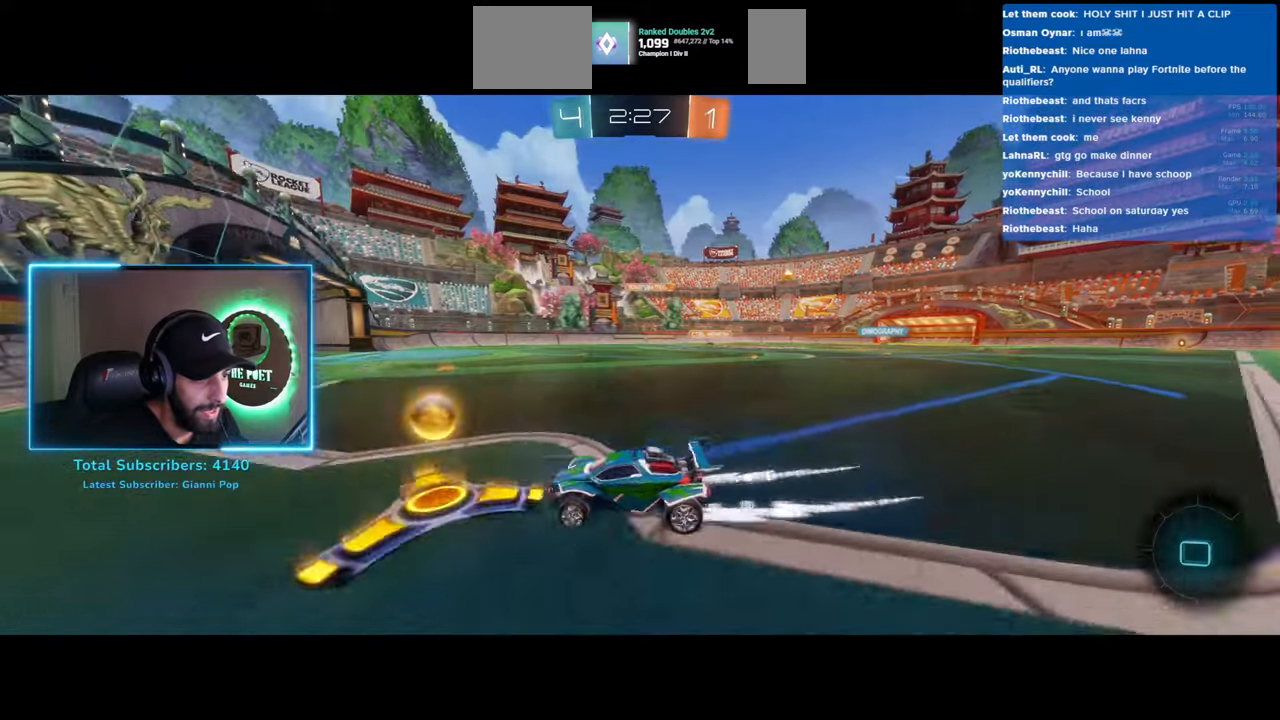
{"keys": ["w"], "mouse": [], "events": [[233, "d", "up"]]}
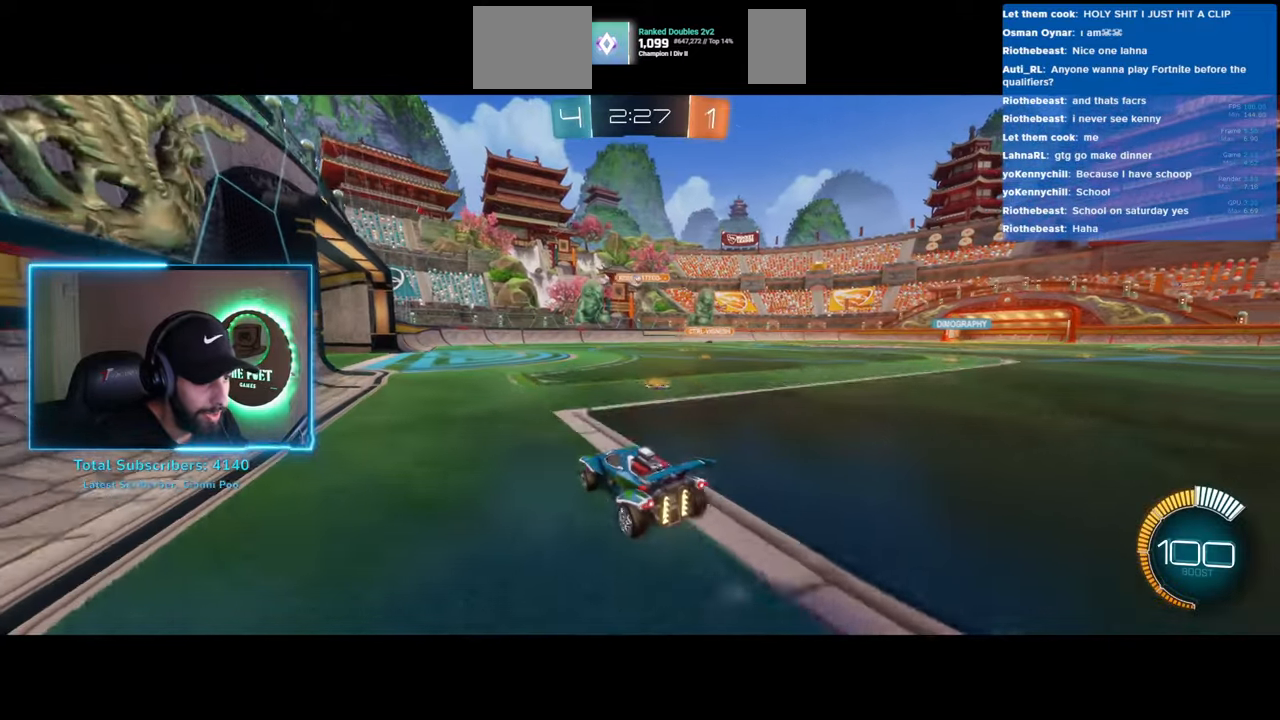
{"keys": ["a"], "mouse": [], "events": [[16, "a", "down"], [316, "w", "up"]]}
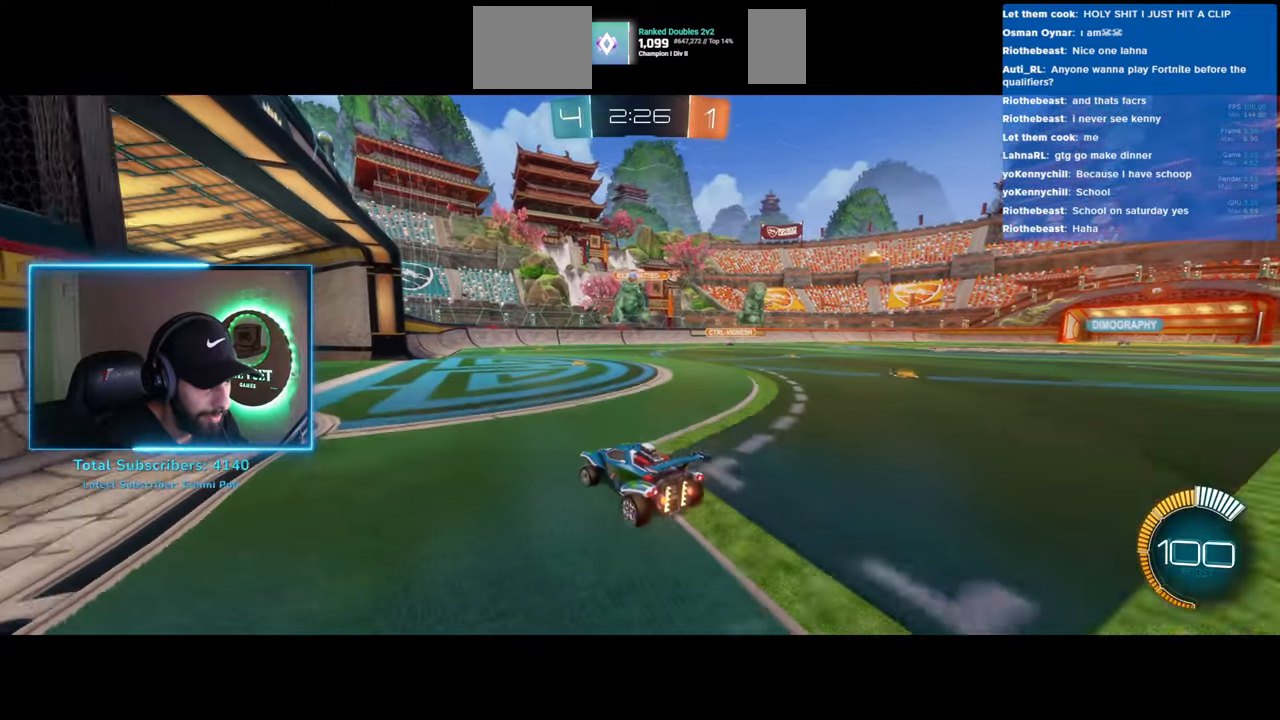
{"keys": ["d"], "mouse": [], "events": [[66, "a", "up"], [66, "d", "down"], [183, "shift", "down"], [333, "shift", "up"]]}
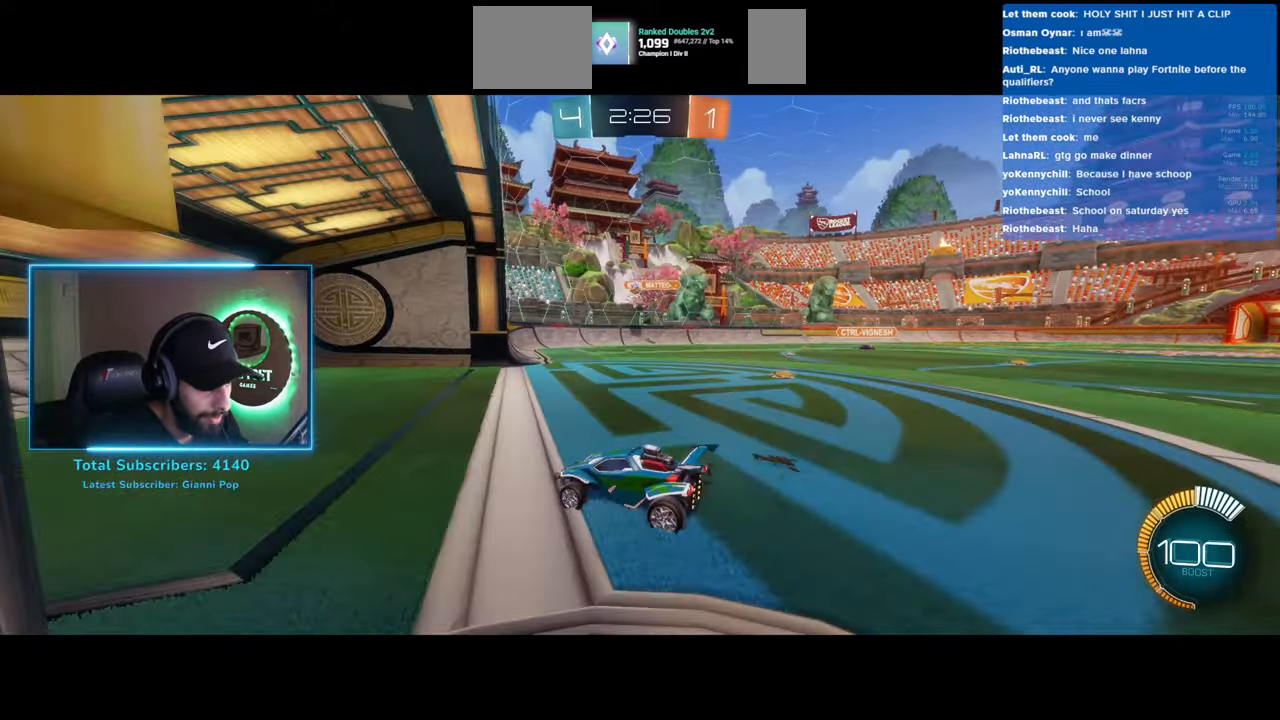
{"keys": ["a"], "mouse": [], "events": [[283, "a", "down"], [283, "d", "up"]]}
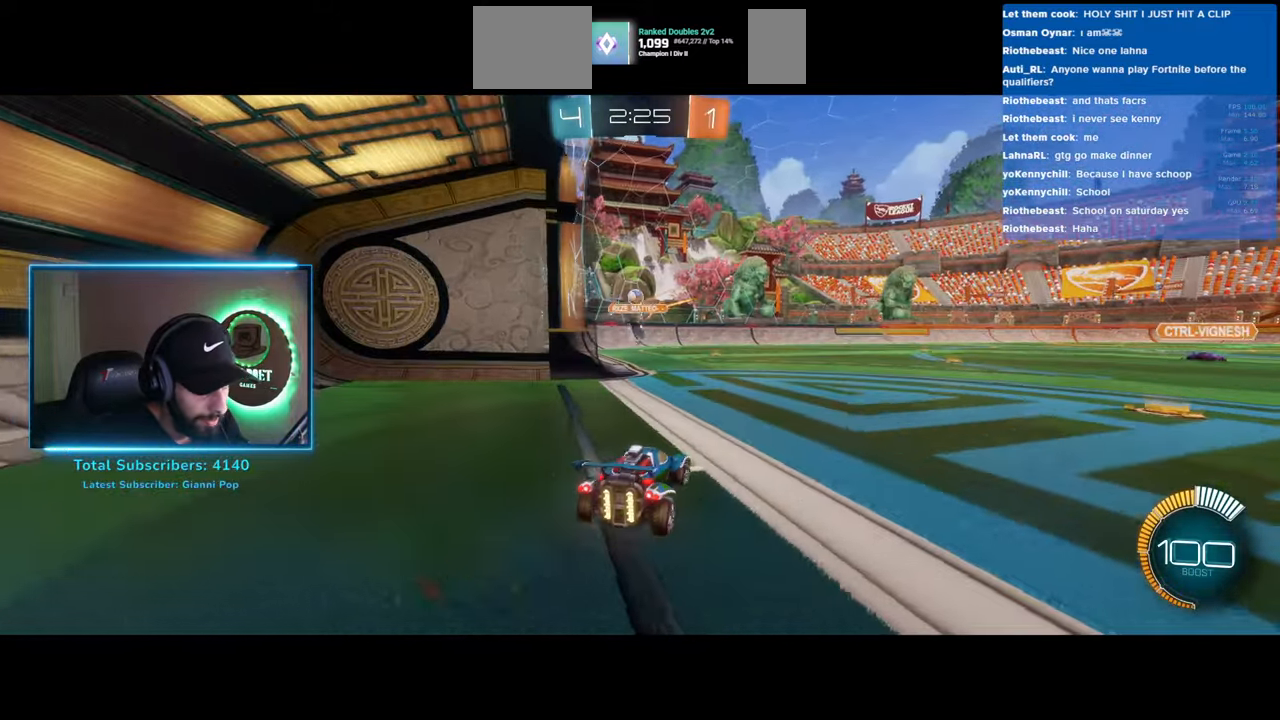
{"keys": ["w"], "mouse": ["left"], "events": [[133, "a", "up"], [216, "w", "down"], [283, "mouse_left", "down"]]}
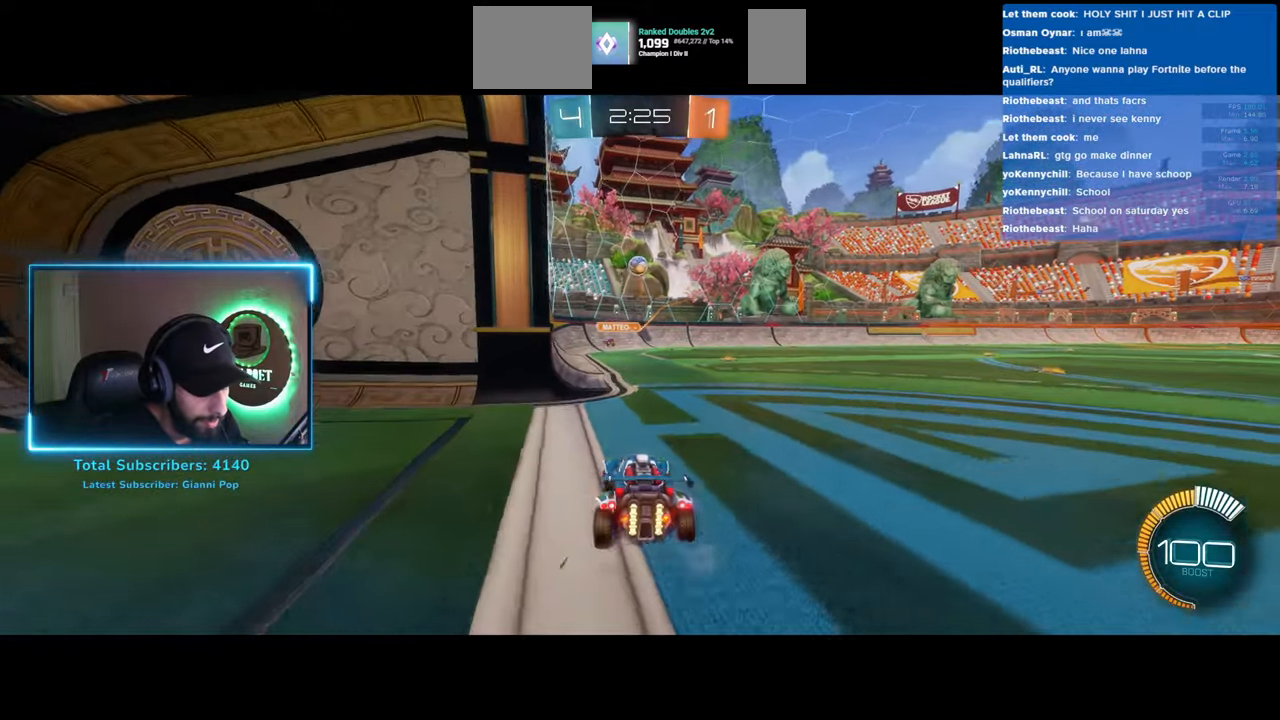
{"keys": ["d", "s"], "mouse": ["left"], "events": [[233, "w", "up"], [266, "mouse_left", "up"], [300, "mouse_right", "down"], [366, "s", "down"], [383, "d", "down"], [450, "mouse_left", "down"], [483, "mouse_right", "up"]]}
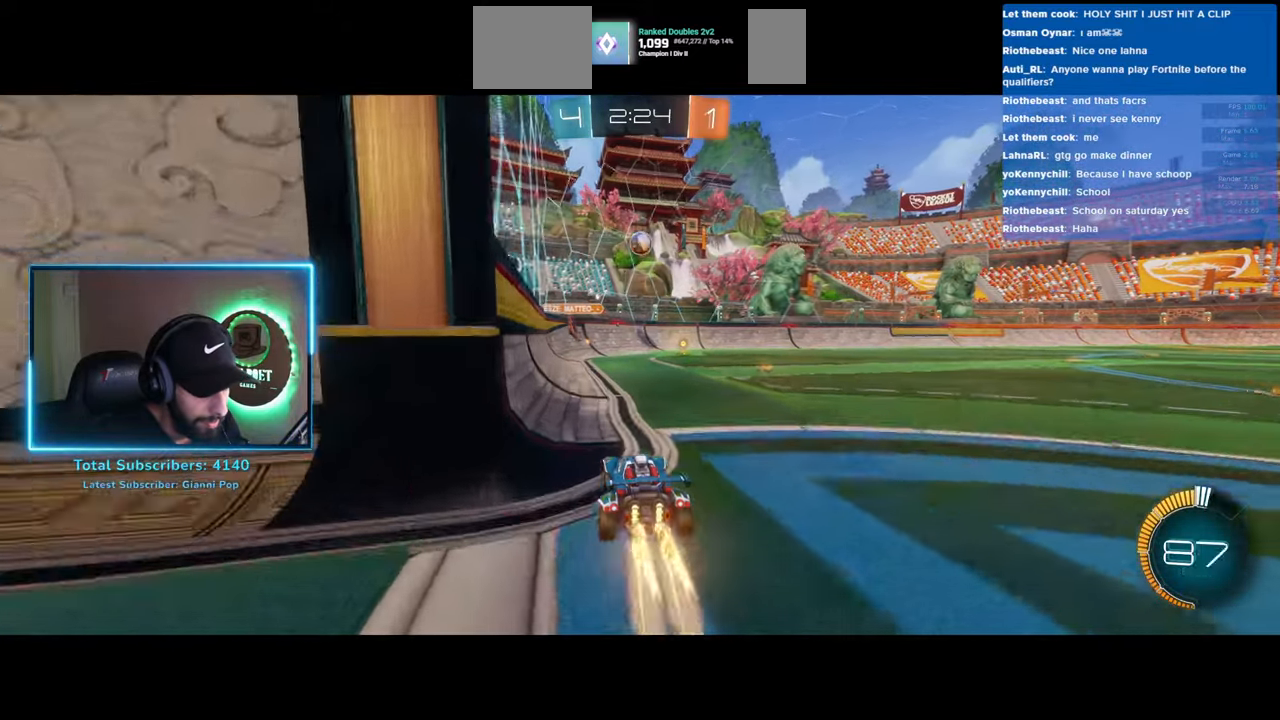
{"keys": [], "mouse": [], "events": [[33, "d", "up"], [50, "s", "up"], [150, "mouse_left", "up"], [250, "mouse_left", "down"], [366, "mouse_left", "up"]]}
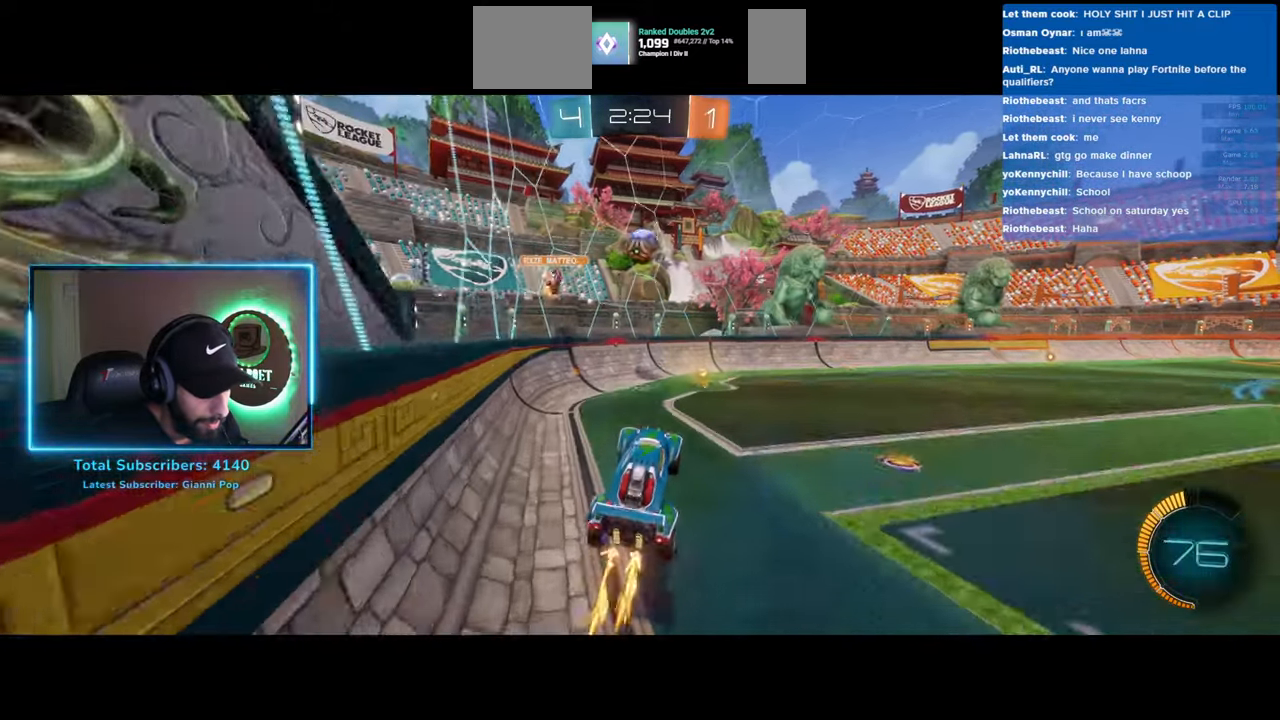
{"keys": ["d"], "mouse": [], "events": [[266, "d", "down"], [400, "d", "up"], [466, "d", "down"]]}
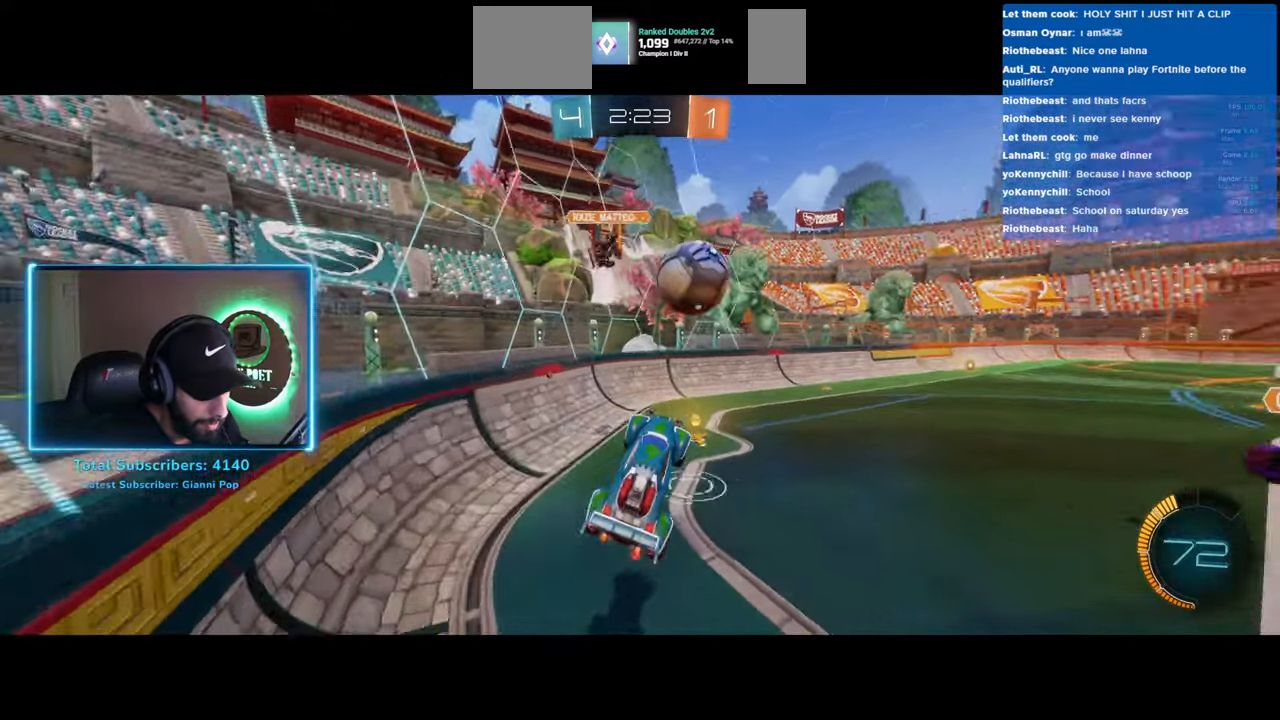
{"keys": ["d", "w"], "mouse": [], "events": [[450, "w", "down"]]}
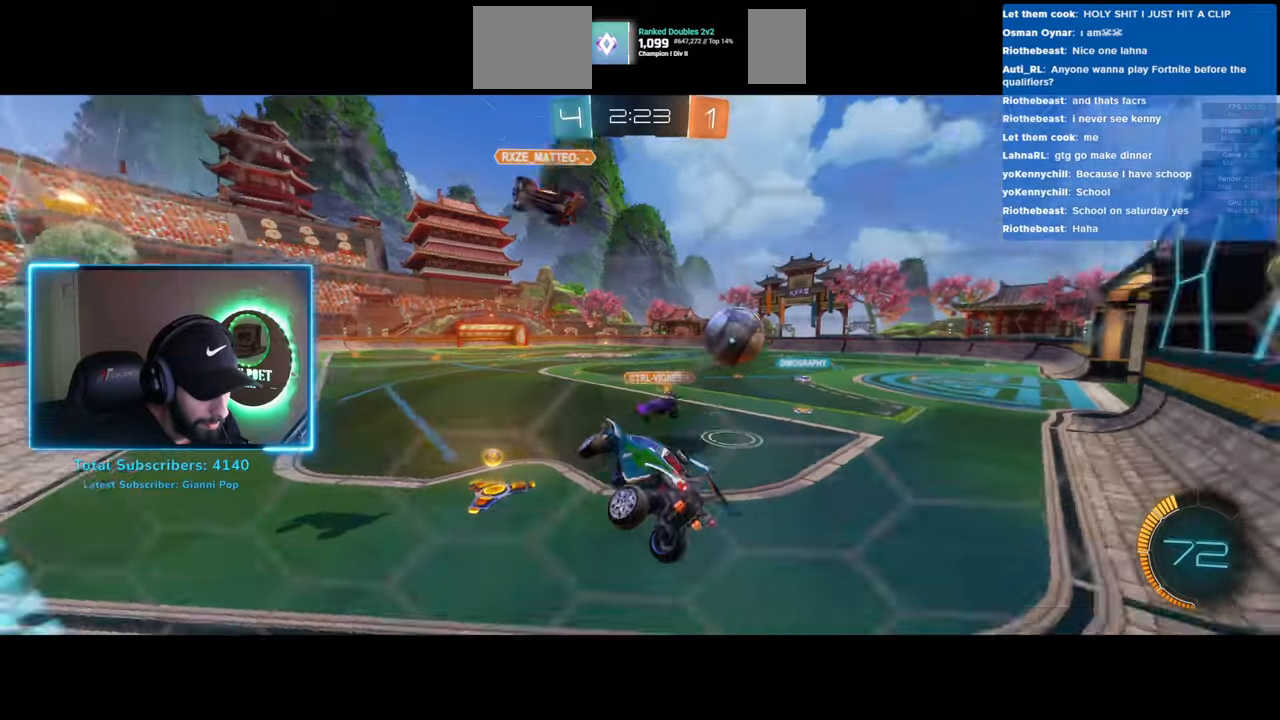
{"keys": ["d", "w"], "mouse": [], "events": []}
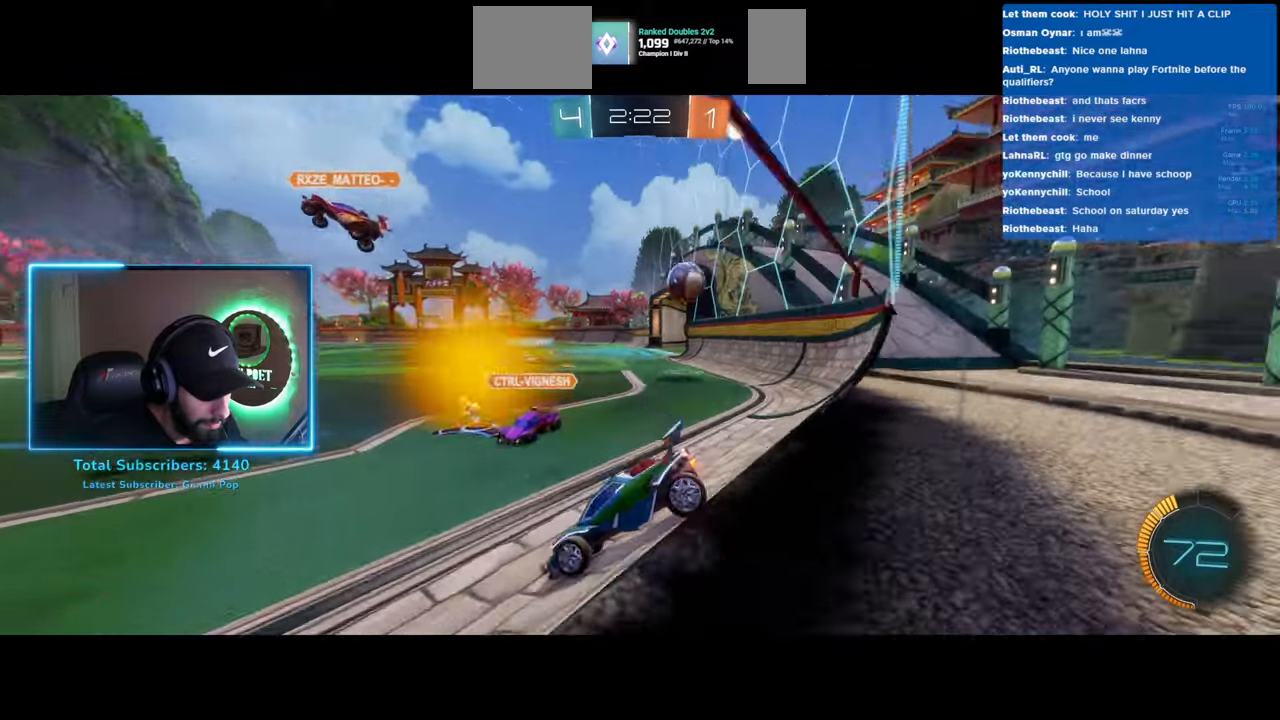
{"keys": ["a", "w"], "mouse": [], "events": [[200, "d", "up"], [350, "a", "down"]]}
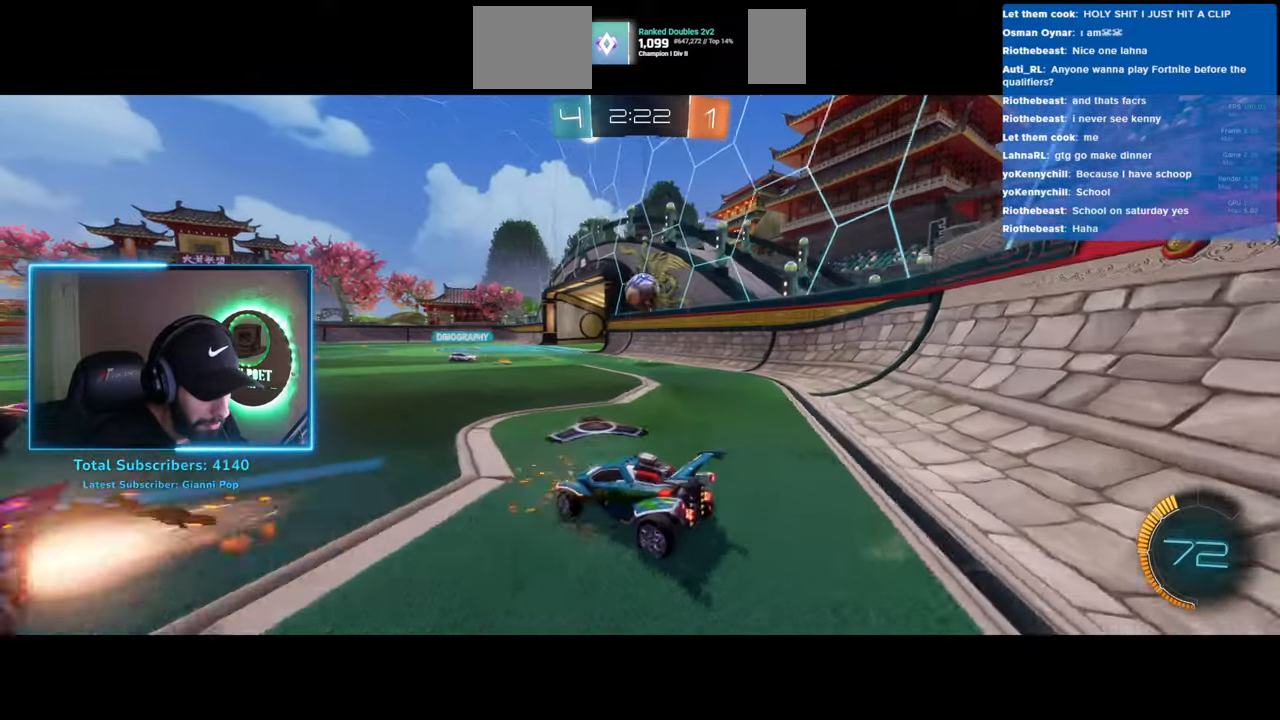
{"keys": ["w"], "mouse": [], "events": [[316, "a", "up"]]}
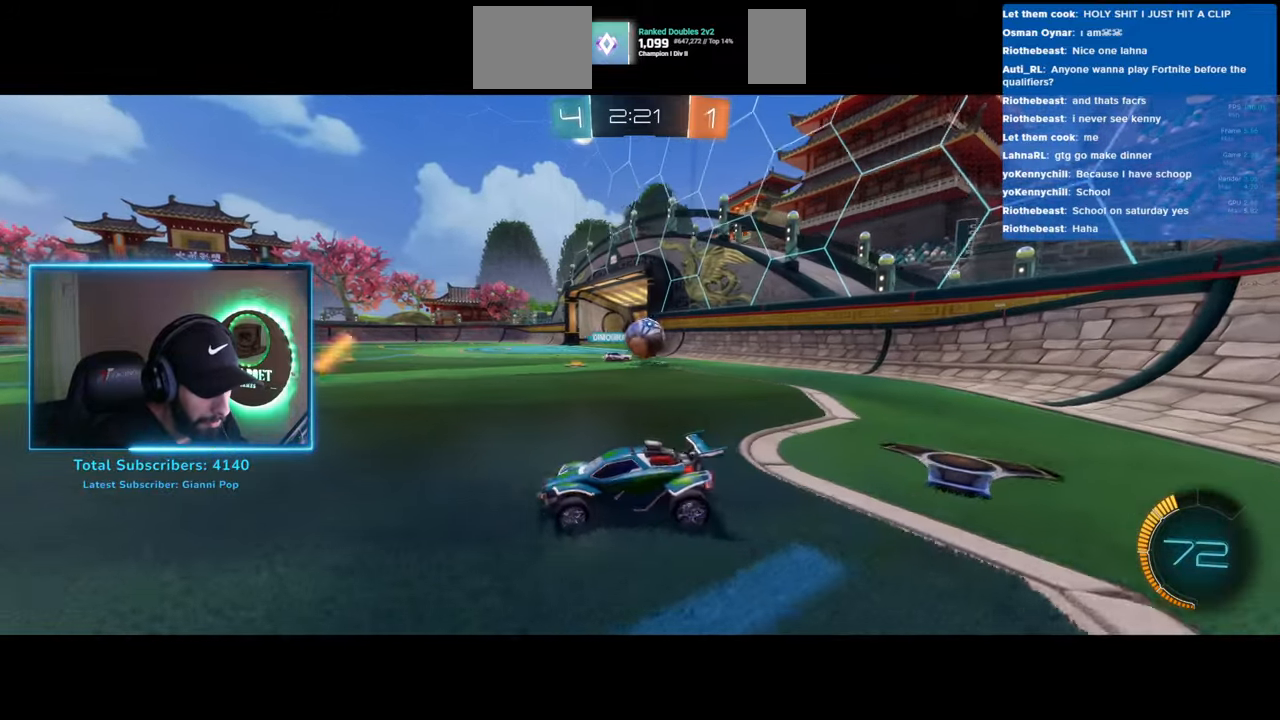
{"keys": ["w"], "mouse": [], "events": [[50, "d", "down"], [466, "d", "up"]]}
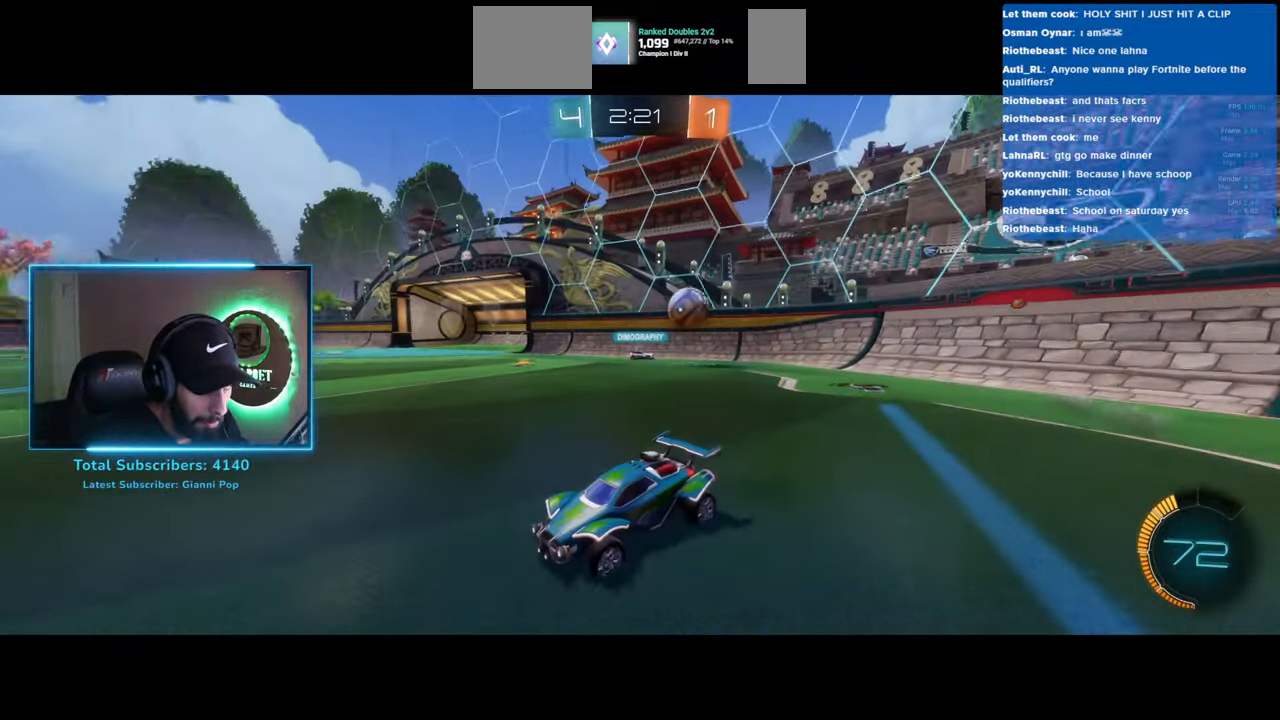
{"keys": ["w"], "mouse": [], "events": []}
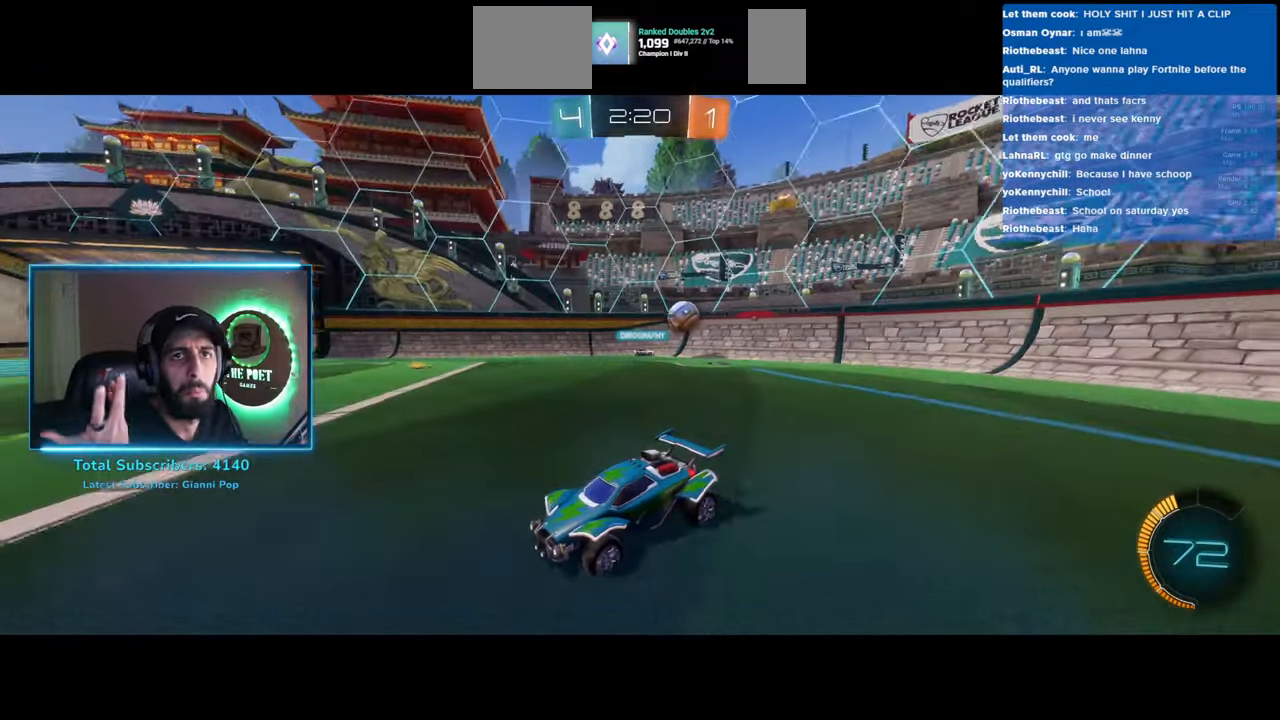
{"keys": ["w"], "mouse": [], "events": [[283, "d", "down"], [416, "d", "up"]]}
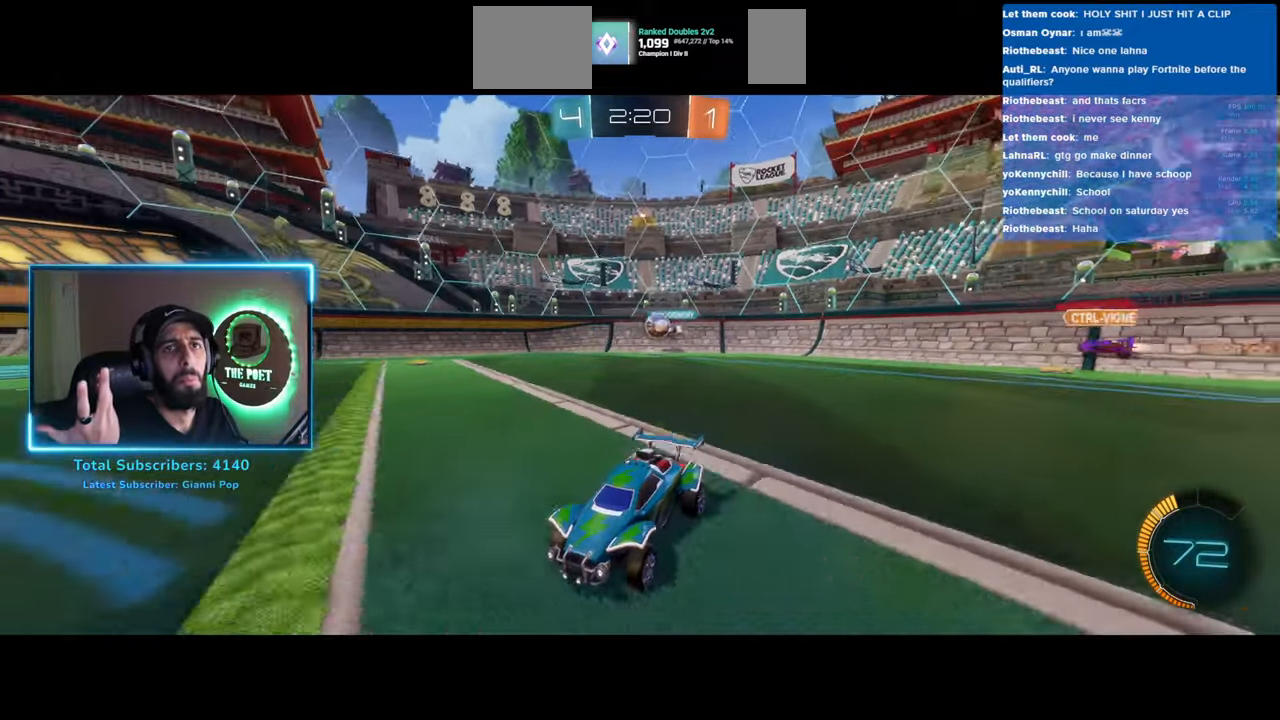
{"keys": ["w"], "mouse": [], "events": []}
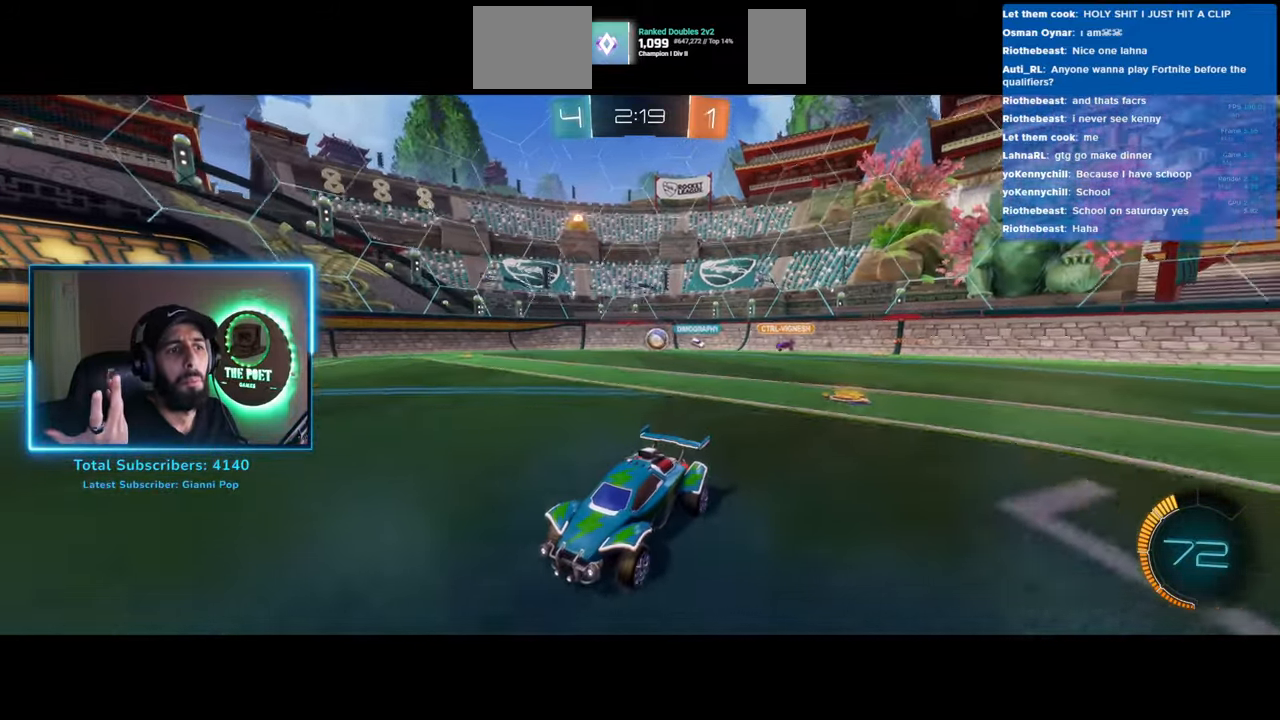
{"keys": ["d", "w"], "mouse": [], "events": [[116, "d", "down"]]}
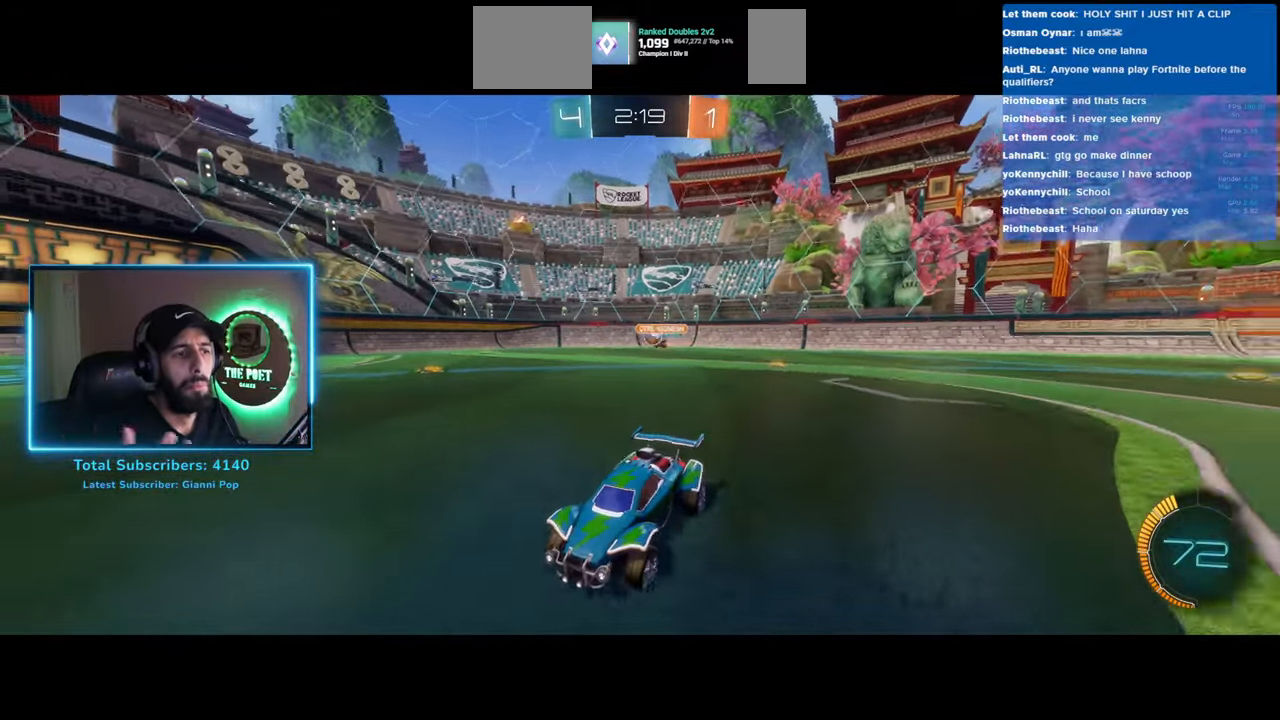
{"keys": ["a", "shift", "w"], "mouse": [], "events": [[150, "d", "up"], [183, "a", "down"], [400, "shift", "down"]]}
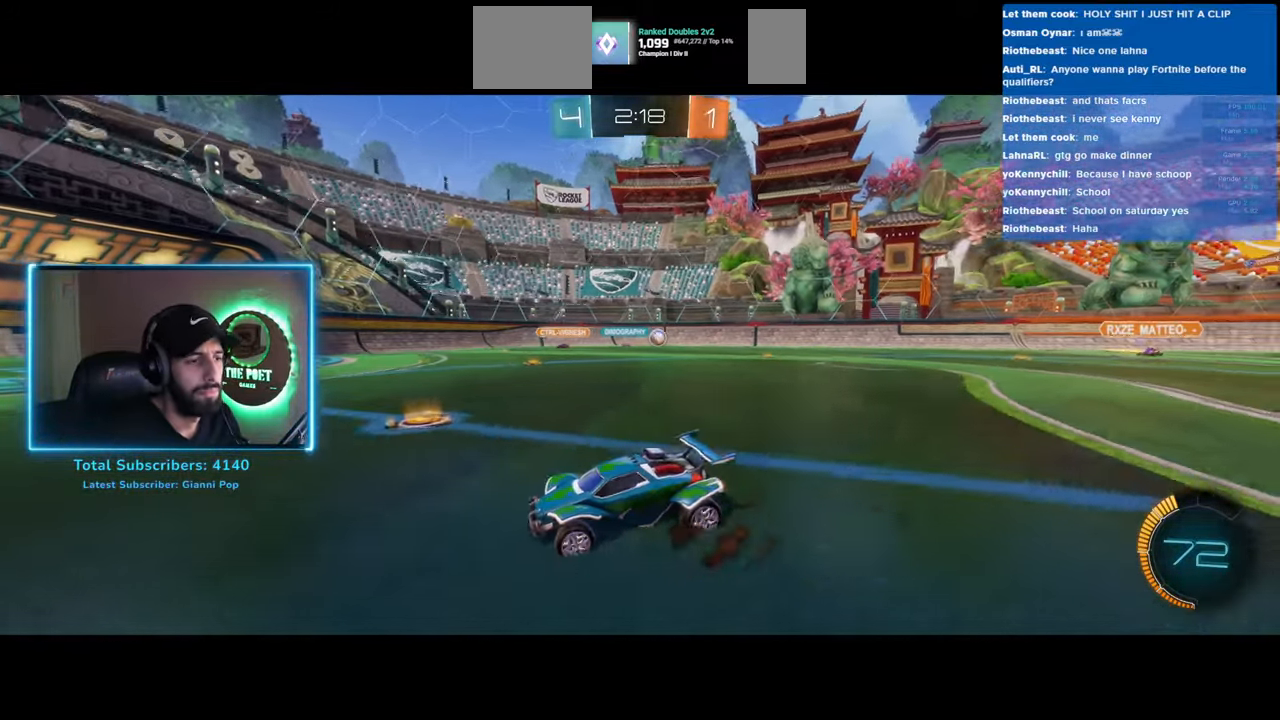
{"keys": ["a", "w"], "mouse": [], "events": [[66, "shift", "up"]]}
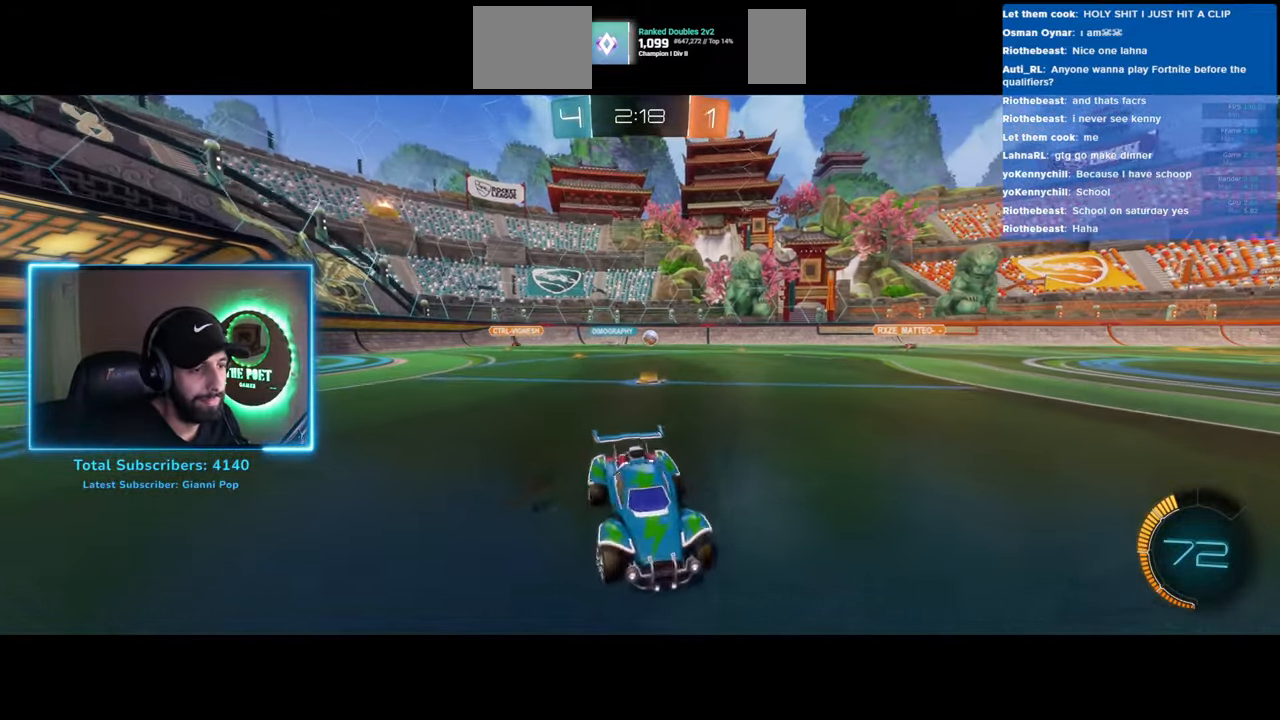
{"keys": ["a", "w"], "mouse": [], "events": []}
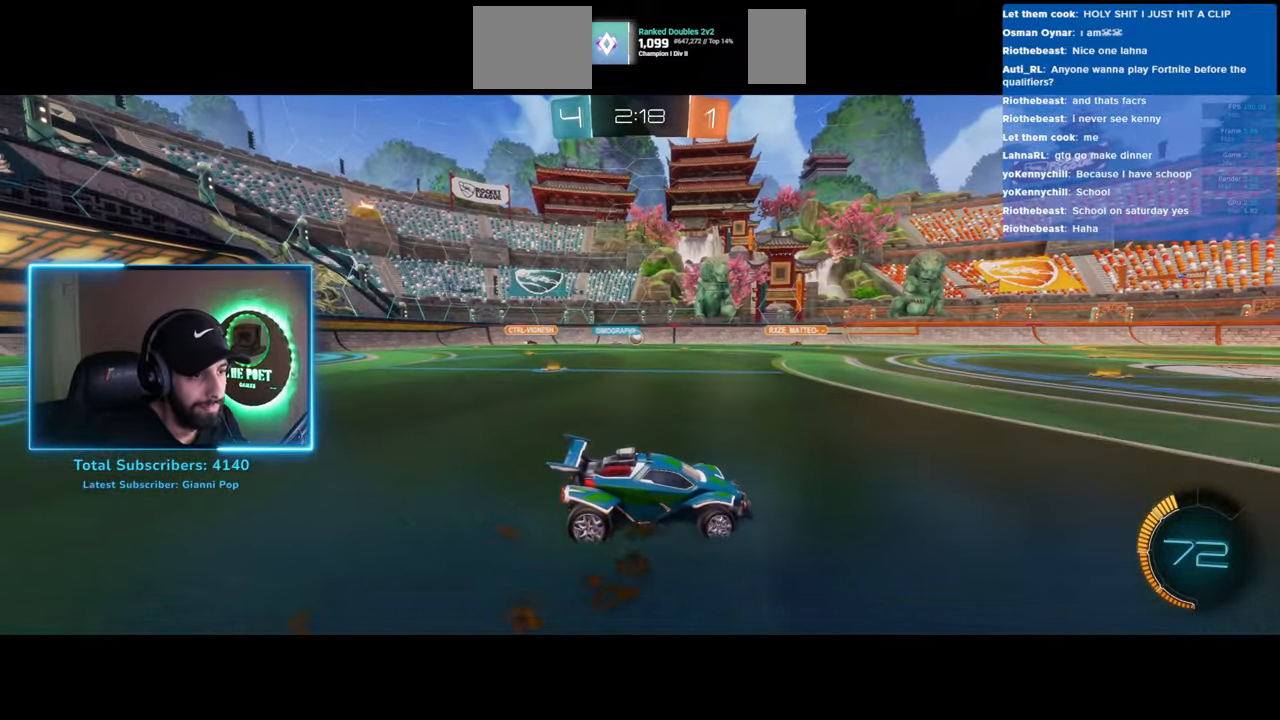
{"keys": ["w"], "mouse": [], "events": [[466, "a", "up"]]}
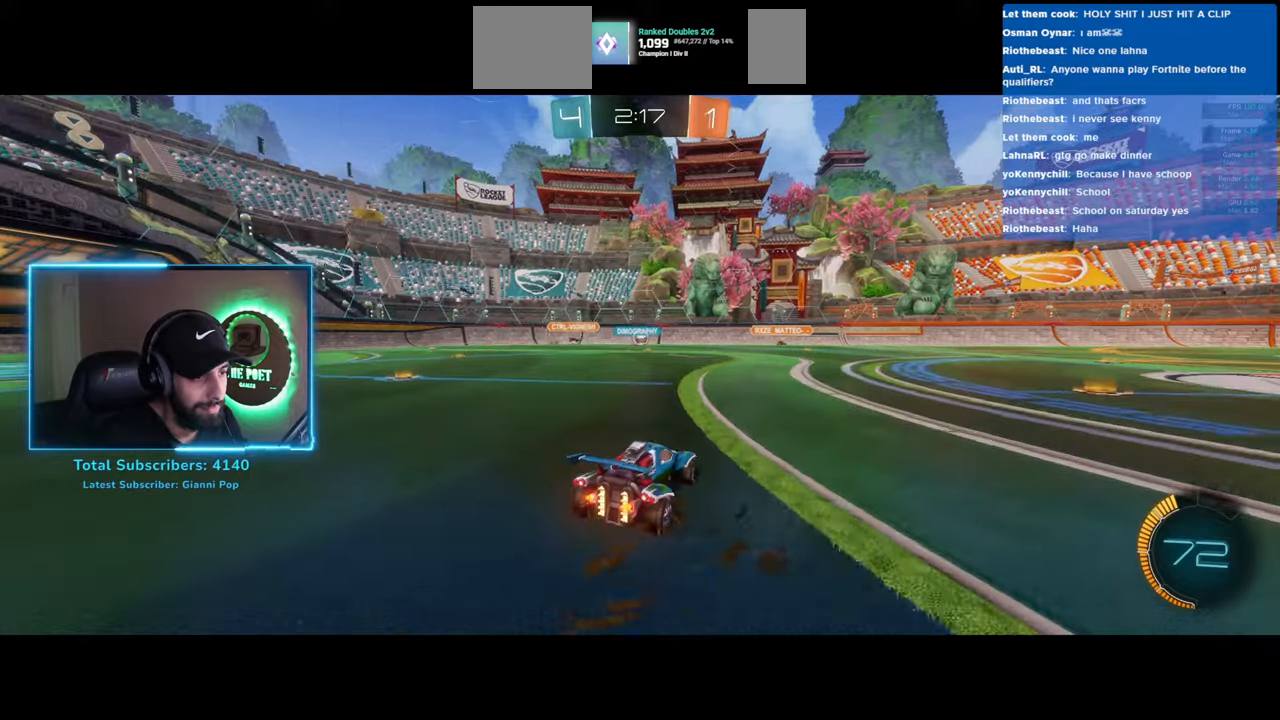
{"keys": ["w"], "mouse": [], "events": []}
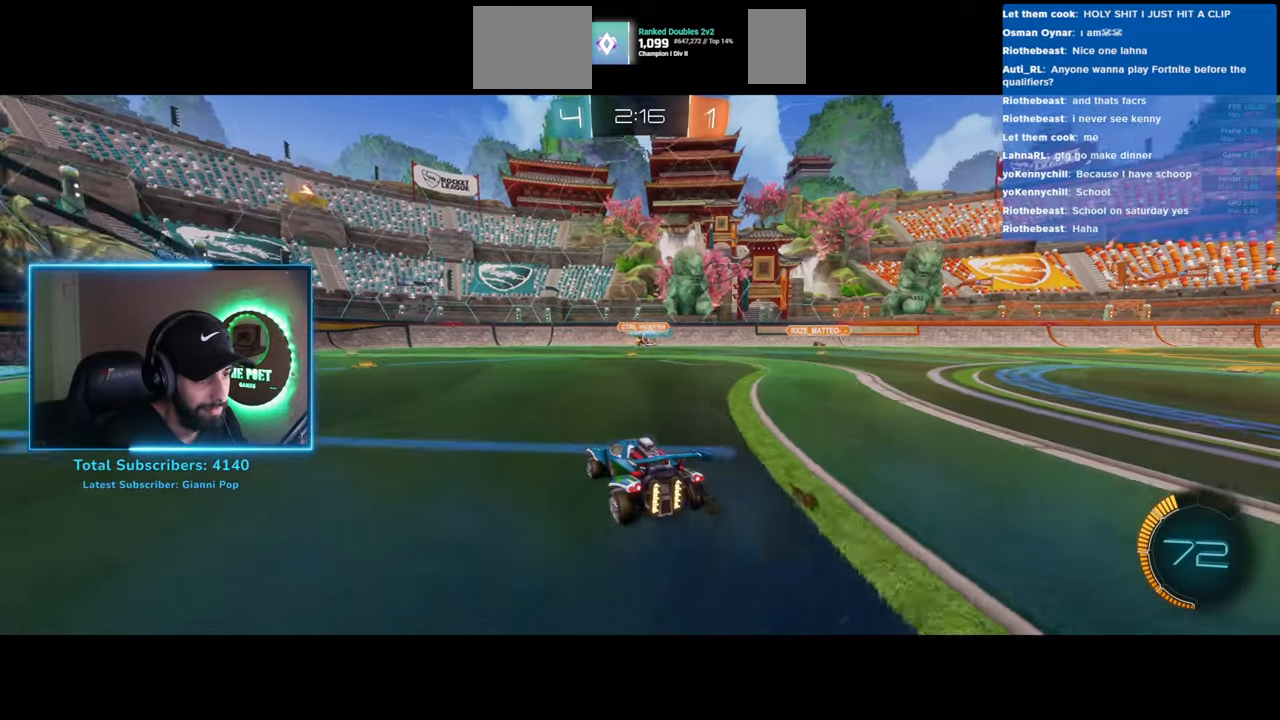
{"keys": ["a", "w"], "mouse": [], "events": [[350, "a", "down"]]}
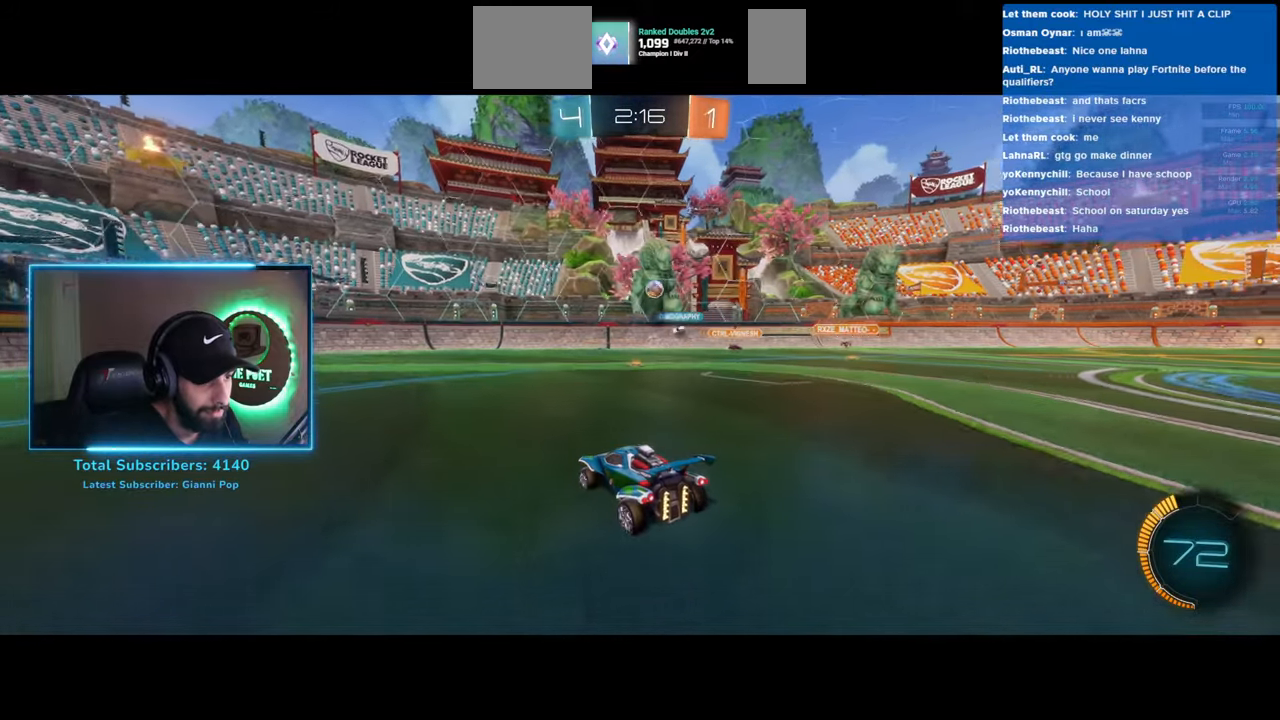
{"keys": ["d", "w"], "mouse": [], "events": [[66, "a", "up"], [433, "d", "down"]]}
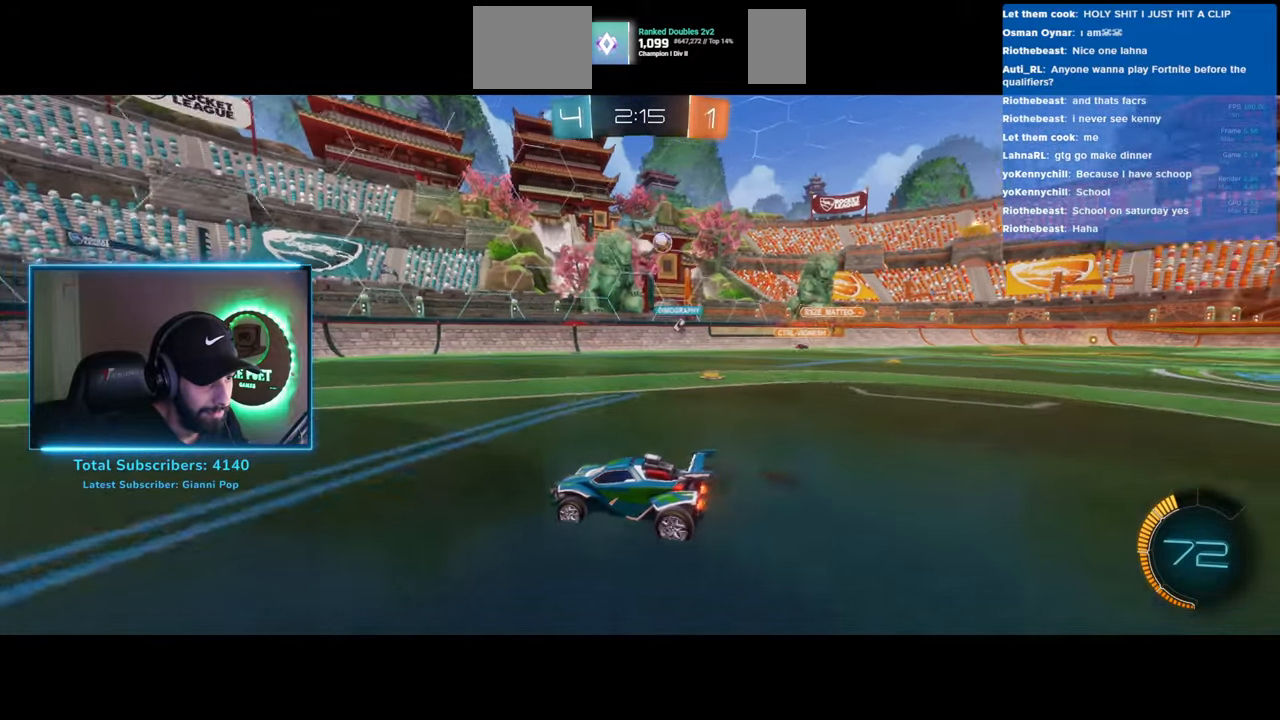
{"keys": ["a", "shift", "w"], "mouse": [], "events": [[133, "d", "up"], [166, "a", "down"], [383, "shift", "down"]]}
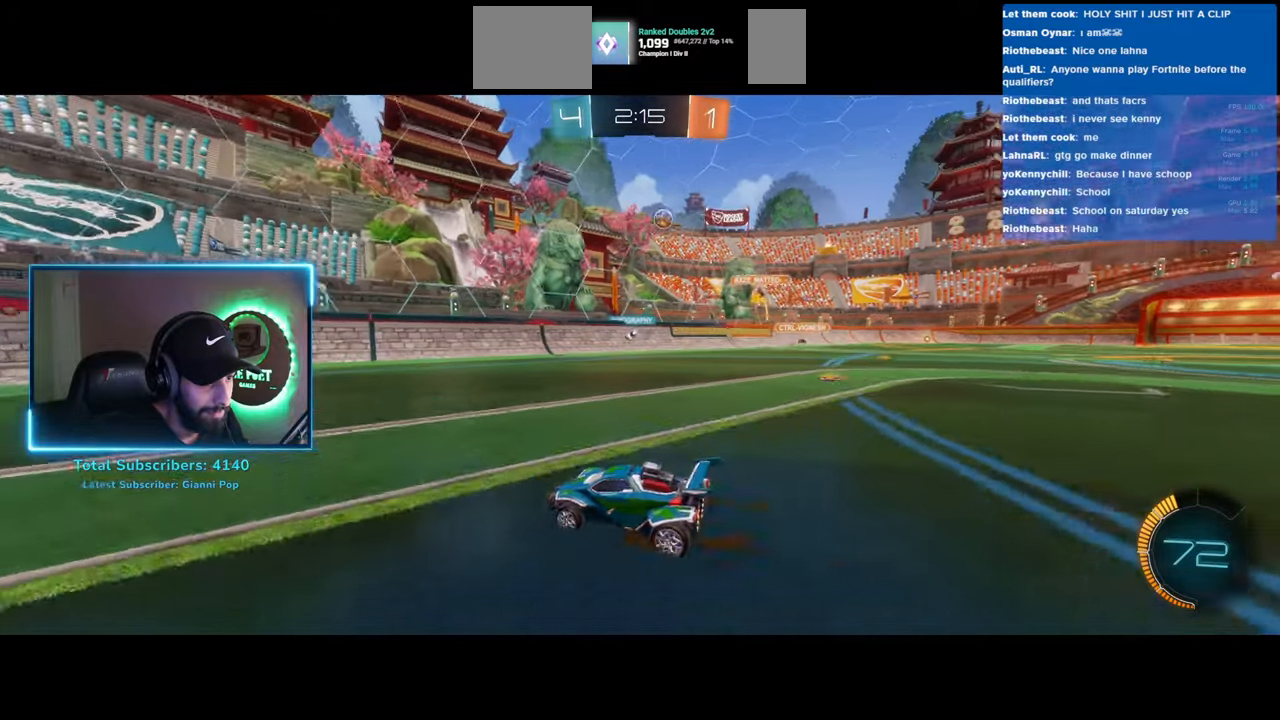
{"keys": ["w"], "mouse": [], "events": [[466, "shift", "up"], [500, "a", "up"]]}